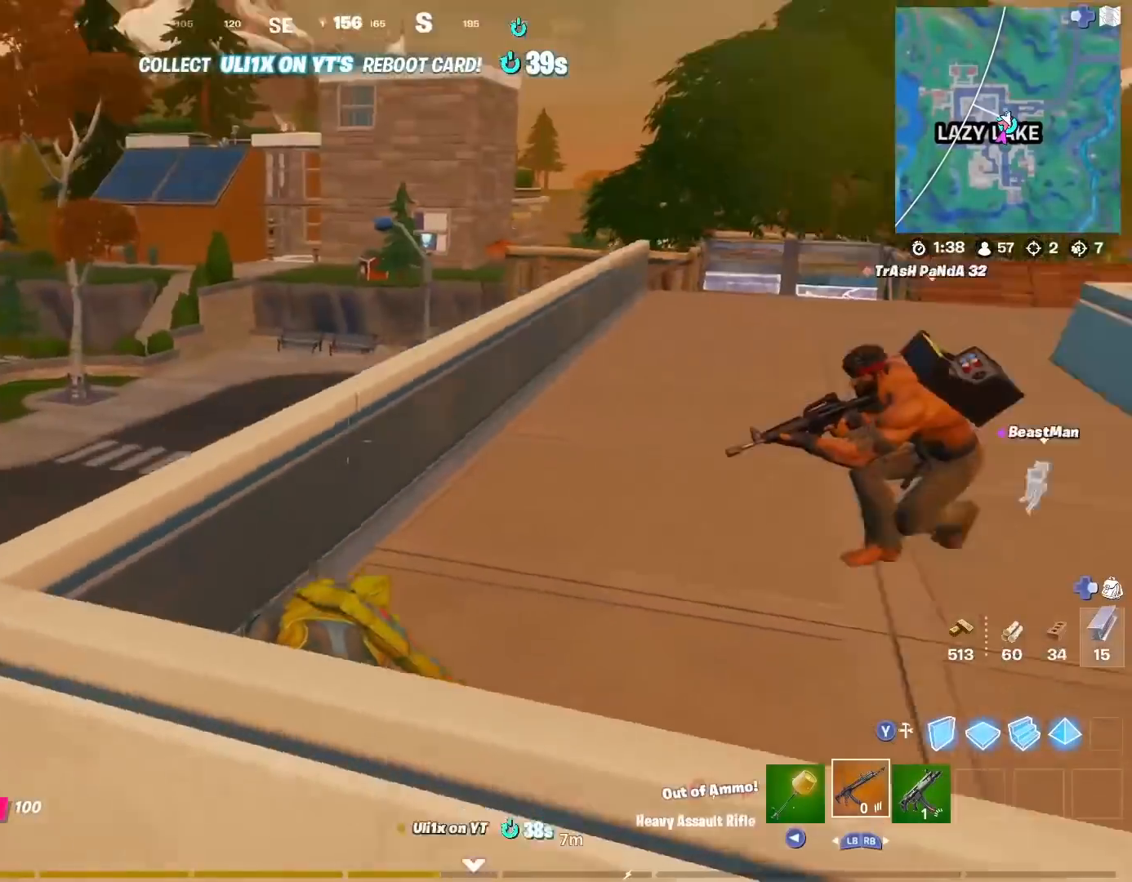
Gameplay with a controller (PlayStation layout); each line is a JSON object with the inputs held at the frame after it. "events" lists button and stick changes between this image and that frame as [ms after this image, input, new state], when the widget could be followed in between.
{"buttons": [], "left_stick": "center", "right_stick": "center", "events": [[183, "left_stick", "center"], [300, "left_stick", "right"], [433, "right_stick", "center"], [500, "left_stick", "center"]]}
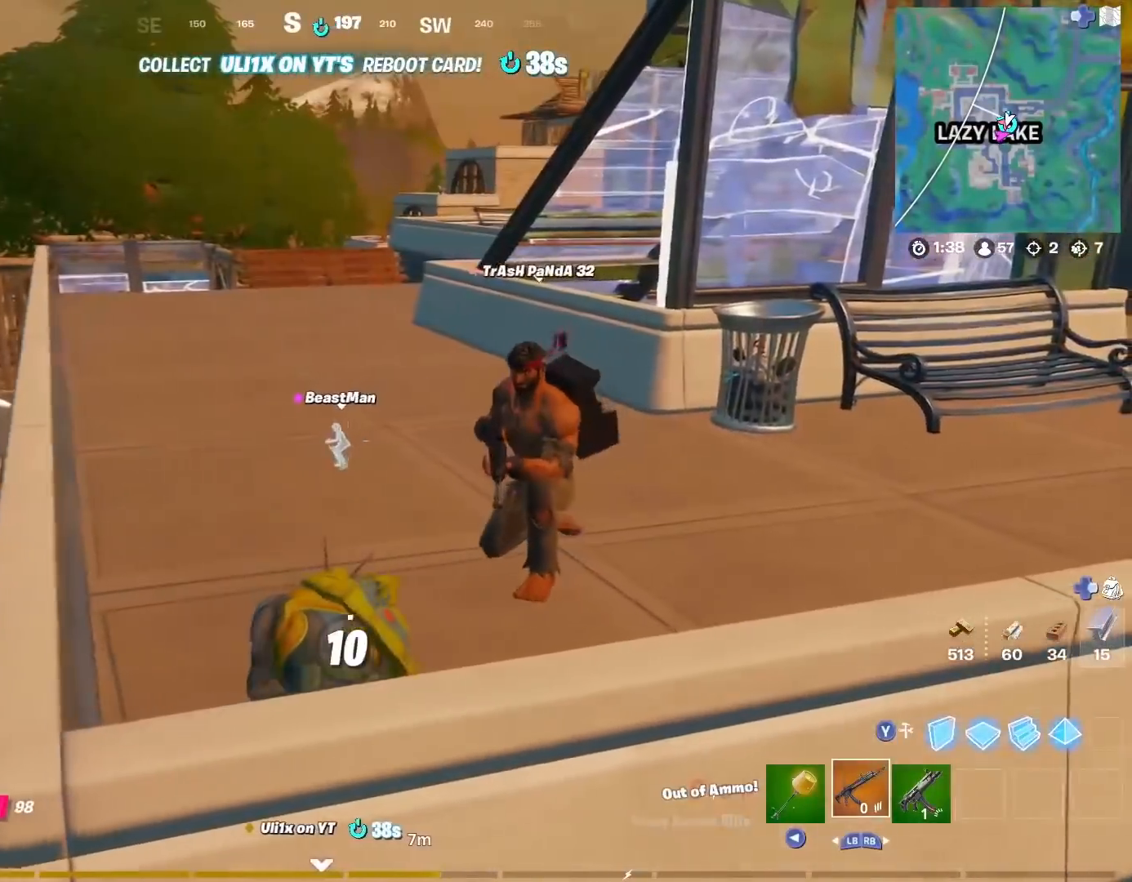
{"buttons": [], "left_stick": "center", "right_stick": "center", "events": [[117, "left_stick", "up-left"], [184, "right_stick", "down-left"], [284, "left_stick", "center"], [384, "right_stick", "center"]]}
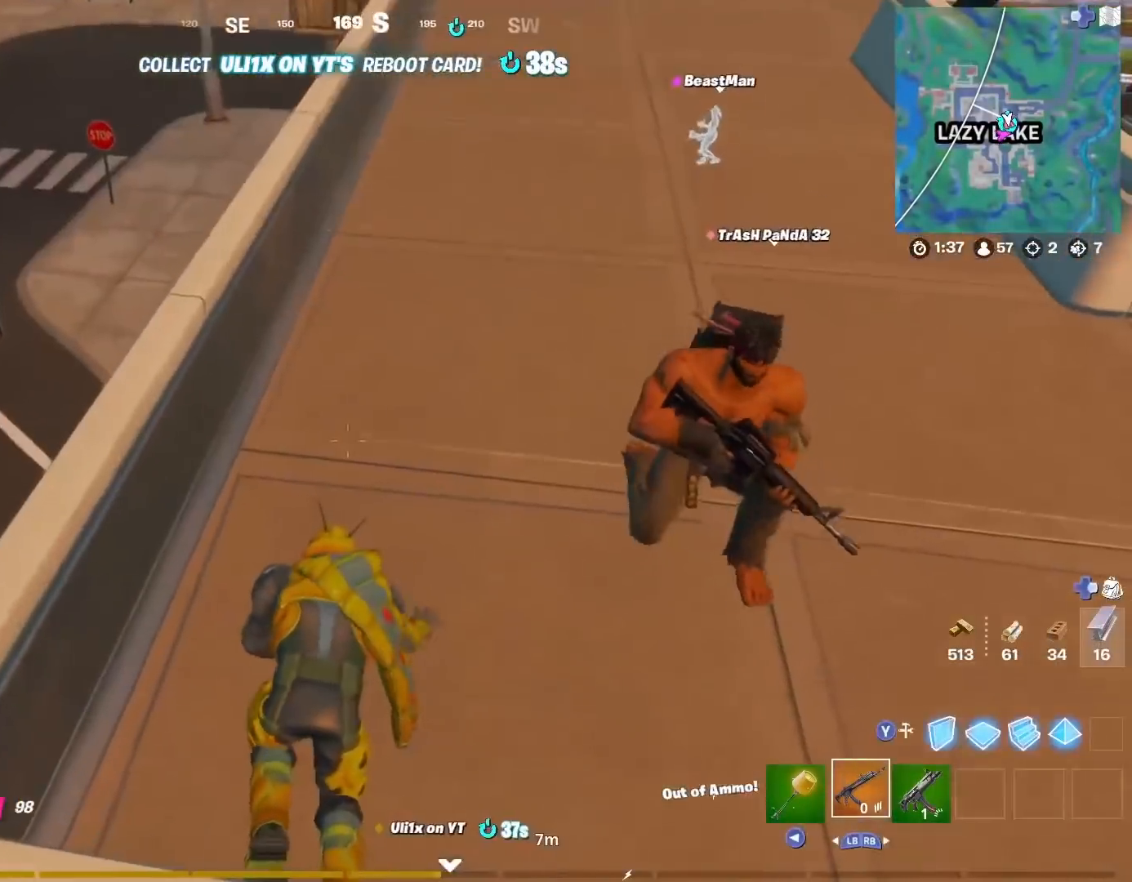
{"buttons": [], "left_stick": "center", "right_stick": "center", "events": [[33, "left_stick", "right"], [200, "left_stick", "center"], [200, "right_stick", "up"], [250, "right_stick", "up-right"], [300, "left_stick", "left"], [400, "left_stick", "center"], [400, "right_stick", "center"]]}
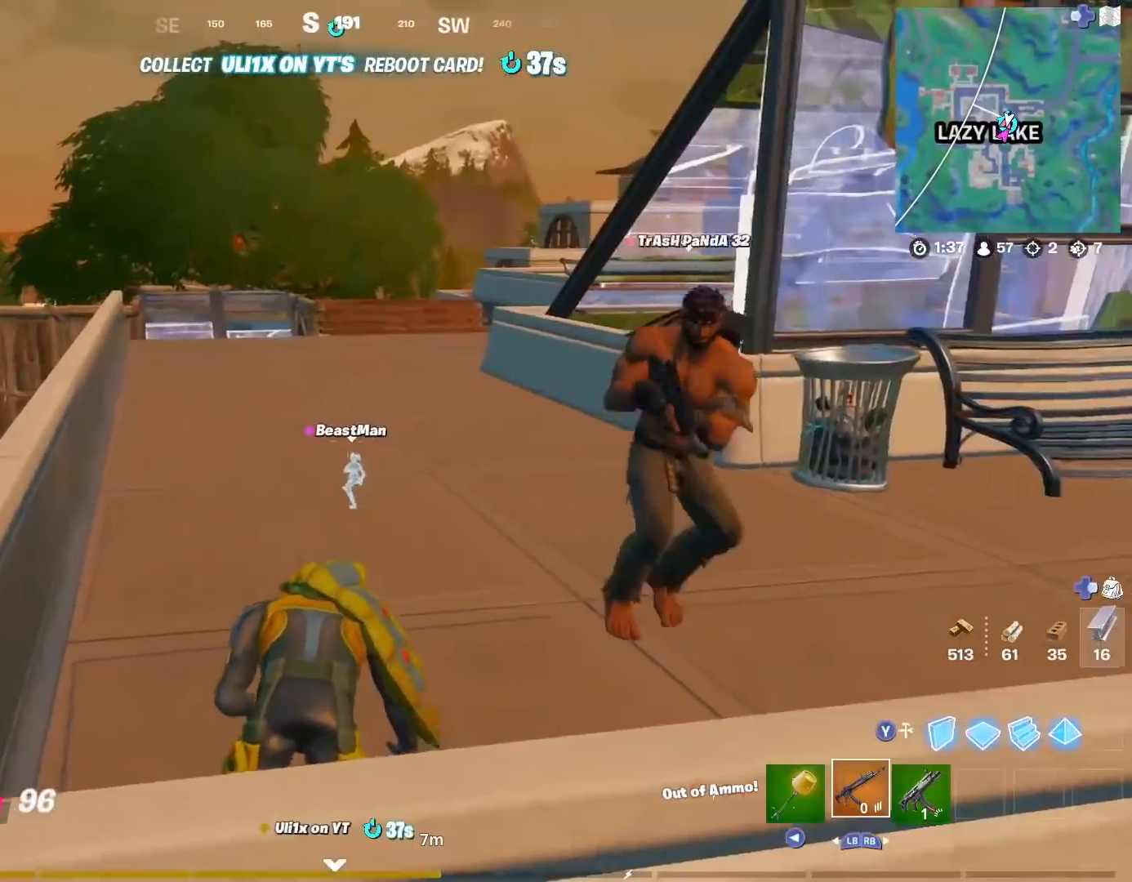
{"buttons": [], "left_stick": "center", "right_stick": "center", "events": [[217, "right_stick", "right"], [234, "left_stick", "right"], [350, "left_stick", "center"], [484, "right_stick", "center"]]}
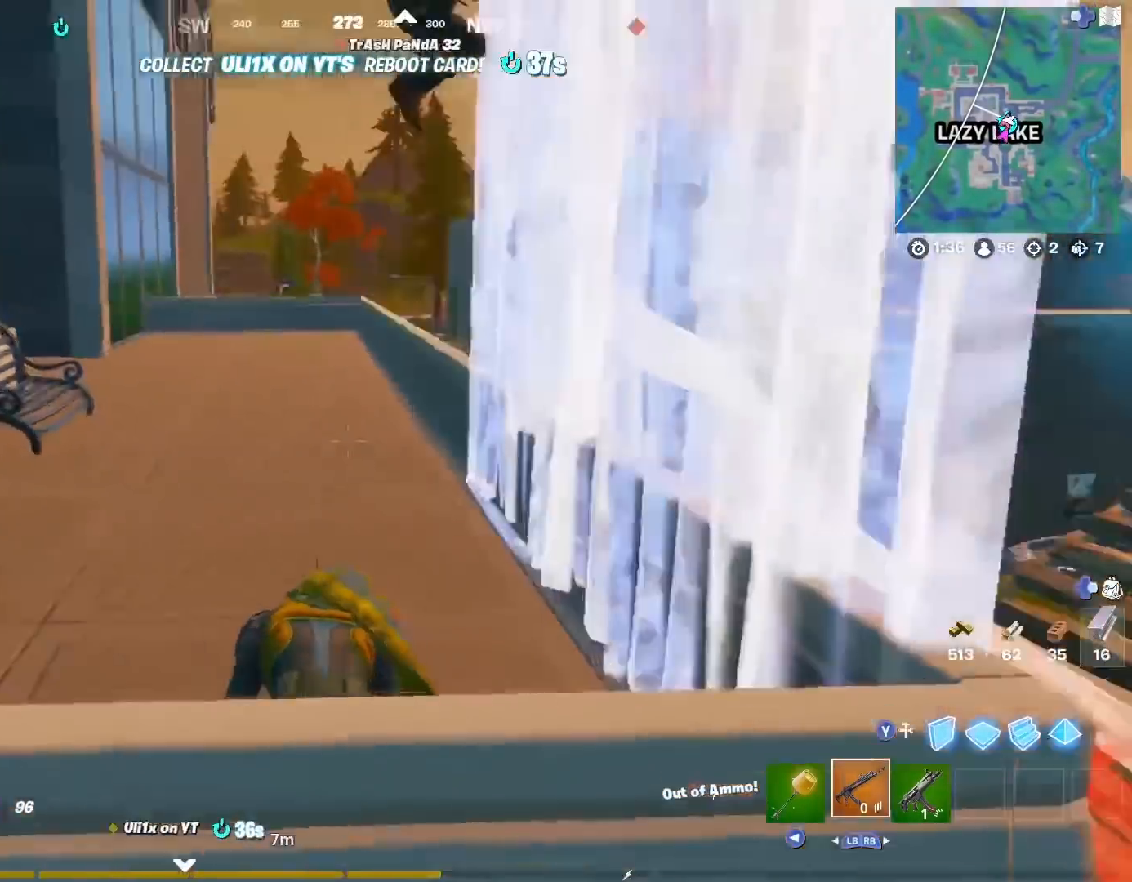
{"buttons": [], "left_stick": "center", "right_stick": "center", "events": []}
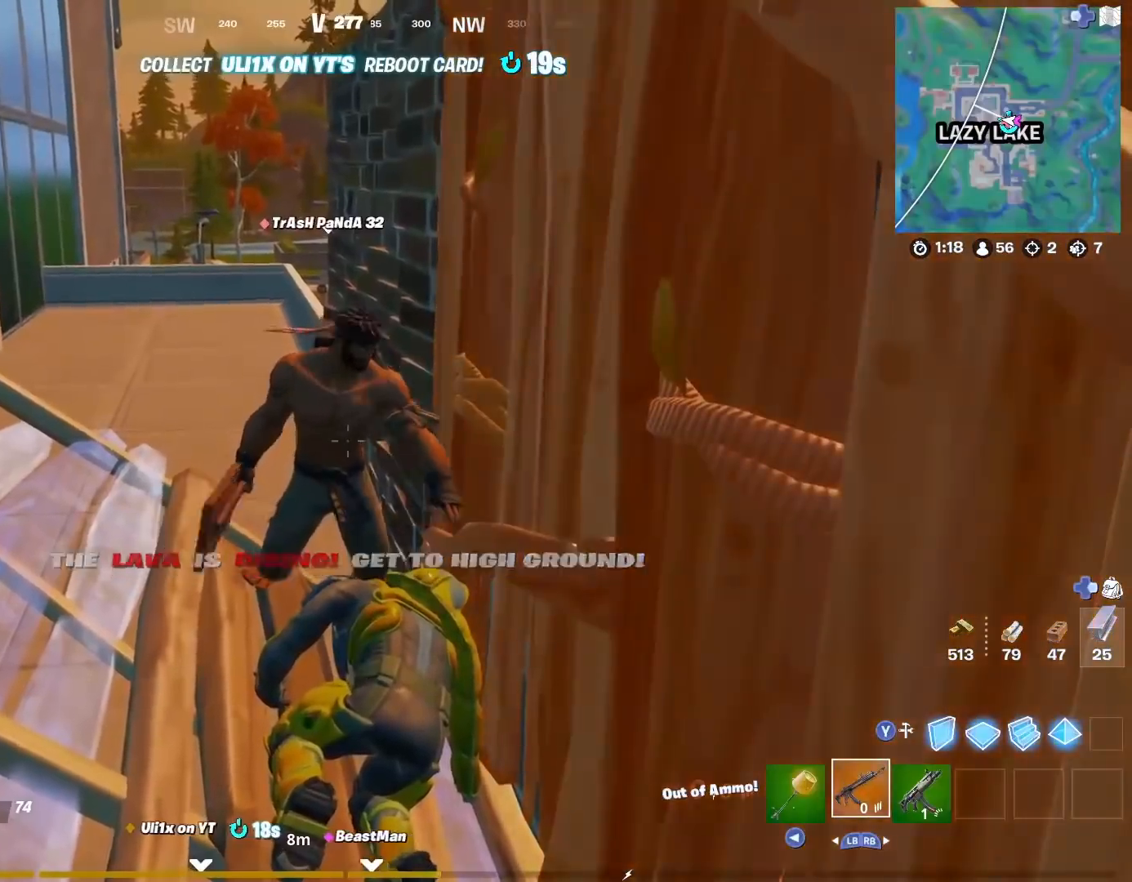
{"buttons": [], "left_stick": "center", "right_stick": "center", "events": []}